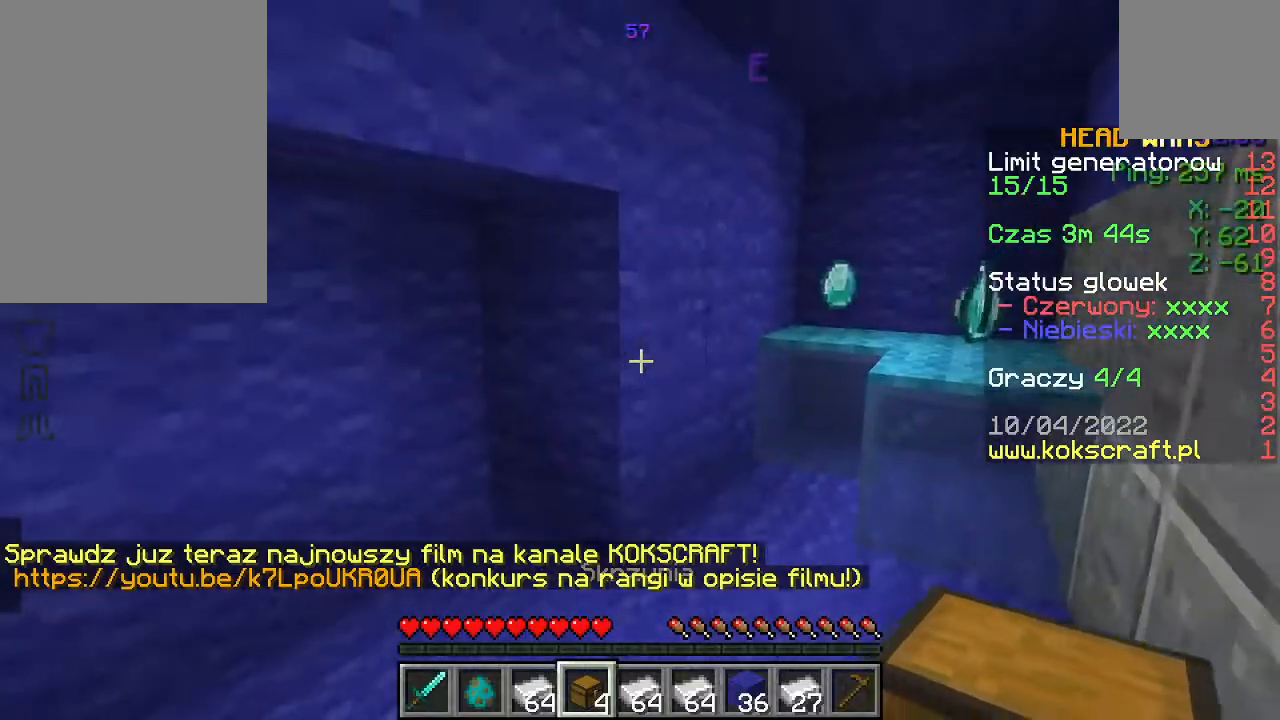
Gameplay with keyboard and mouse; each line is a JSON object with the keys and mouse buttons held at the frame after it. "events" lists presses ("down") and releases ("up") of "a", "d", "s", "space", "w", "mouse_left" and "mouse_right" between this image and that frame as [ms after this image, input, new state], when the widget could be followed in between. "mouse_left", "mouse_right" = the "left", "right" buttons of the "mouse" list. No other keys are recorded. Fast repeated clicks can show as one long hold. Not read: mouse_move.
{"keys": [], "mouse": ["left"], "events": [[33, "w", "down"], [67, "w", "up"]]}
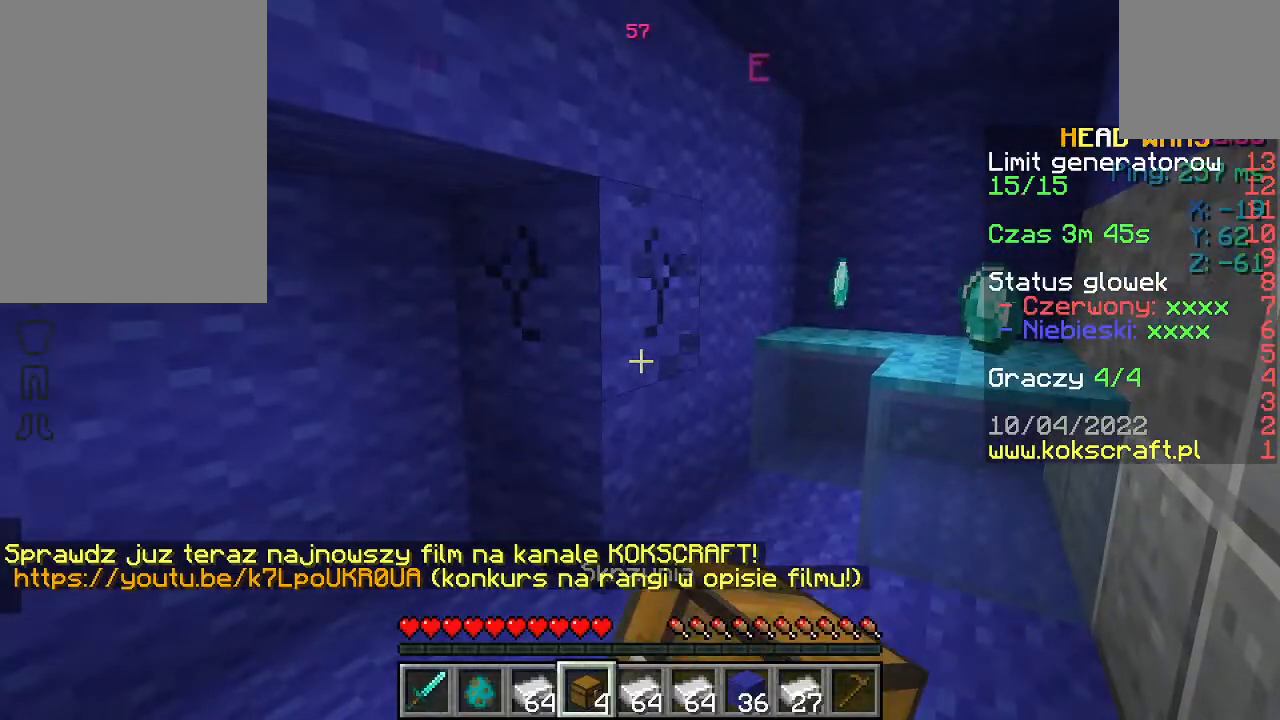
{"keys": [], "mouse": ["left"], "events": []}
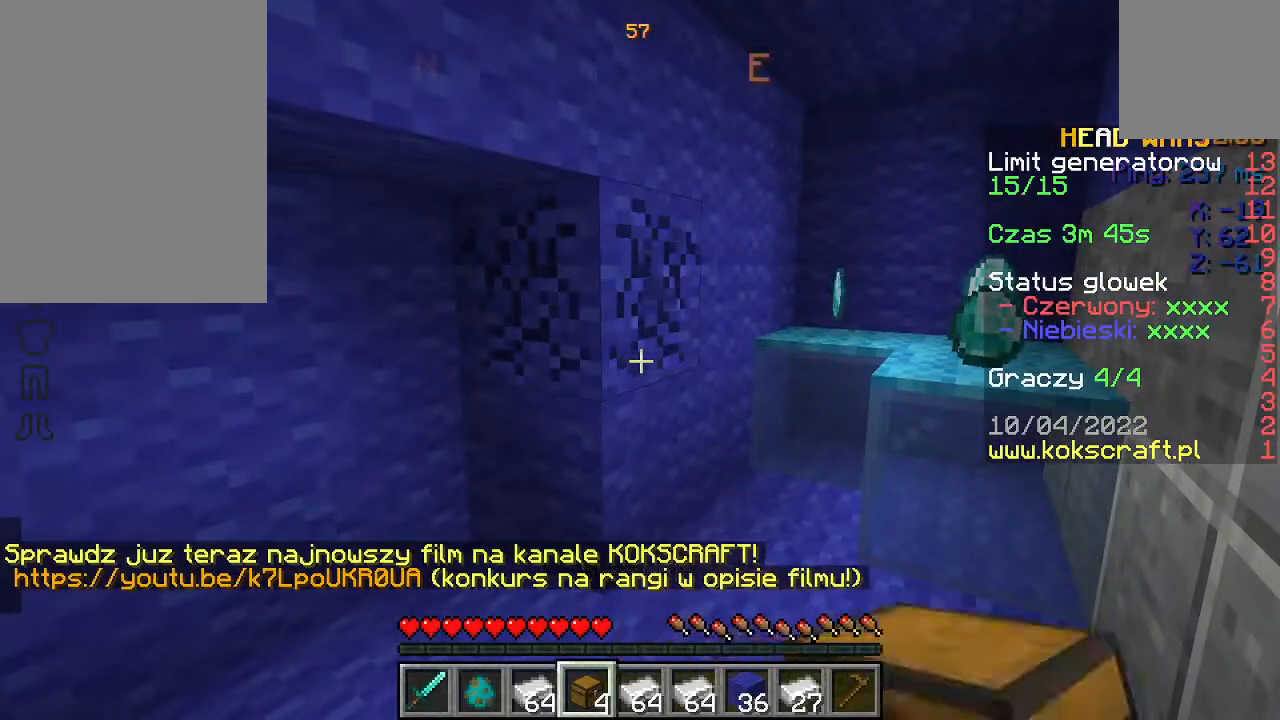
{"keys": [], "mouse": ["left"], "events": [[233, "w", "down"], [333, "w", "up"]]}
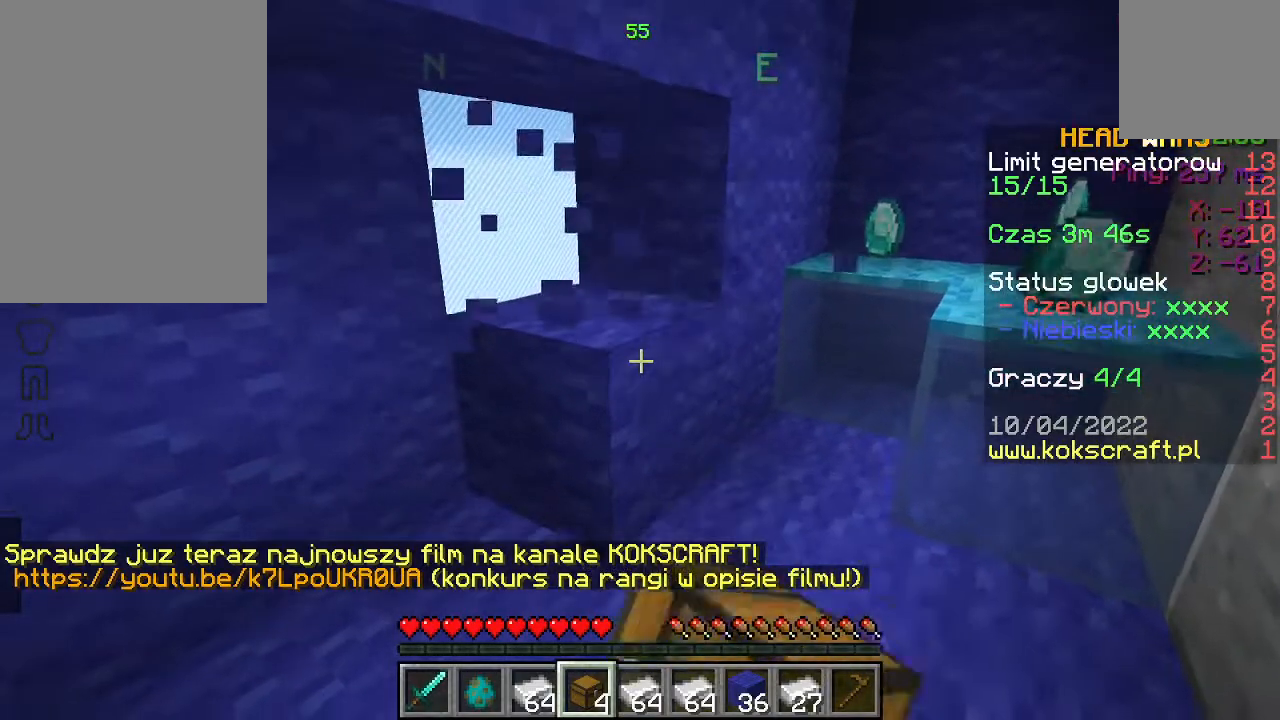
{"keys": [], "mouse": ["left"], "events": []}
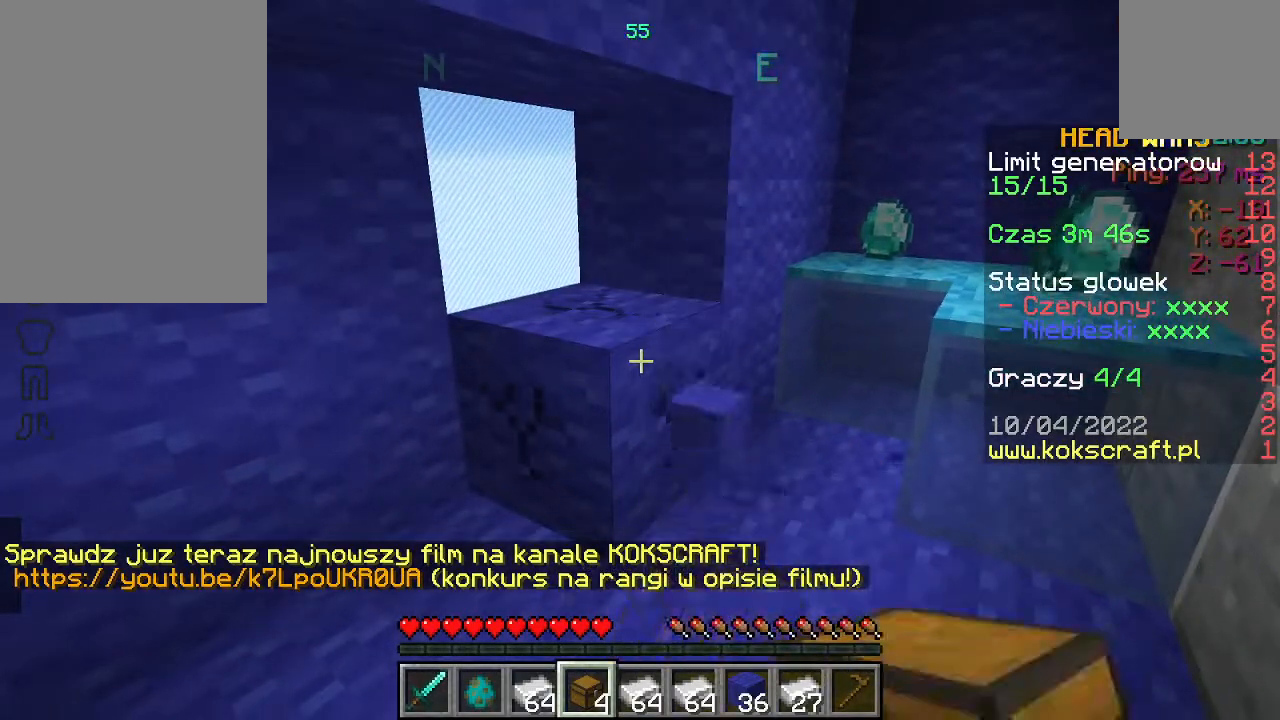
{"keys": [], "mouse": ["left"], "events": []}
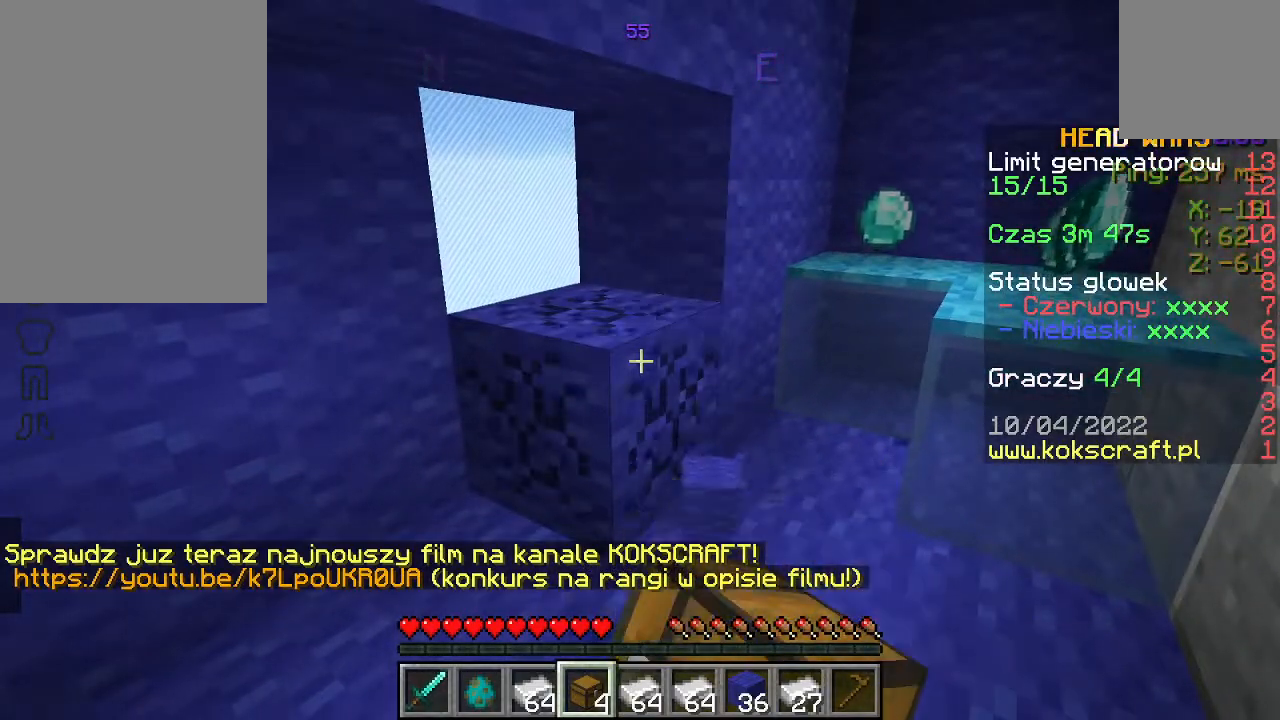
{"keys": ["w"], "mouse": [], "events": [[467, "mouse_left", "up"], [467, "w", "down"]]}
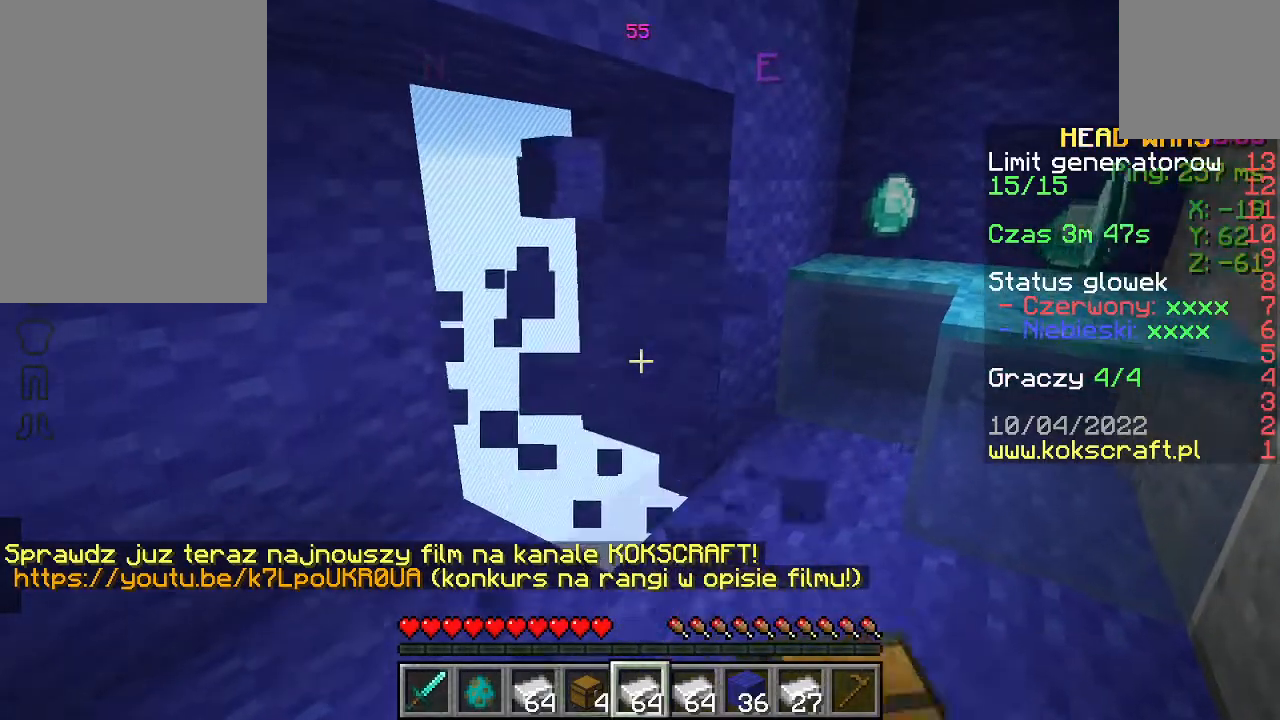
{"keys": ["a", "w"], "mouse": [], "events": [[133, "w", "up"], [200, "a", "down"], [467, "w", "down"]]}
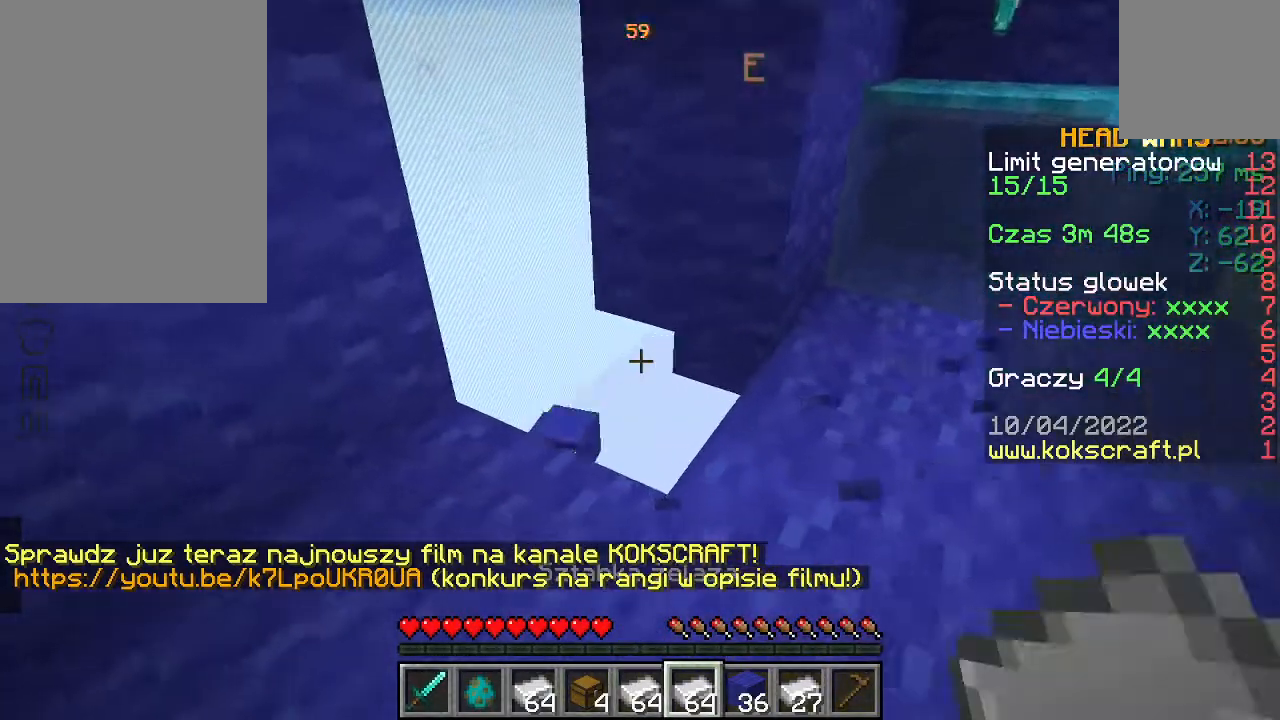
{"keys": ["d", "w"], "mouse": [], "events": [[67, "a", "up"], [100, "d", "down"]]}
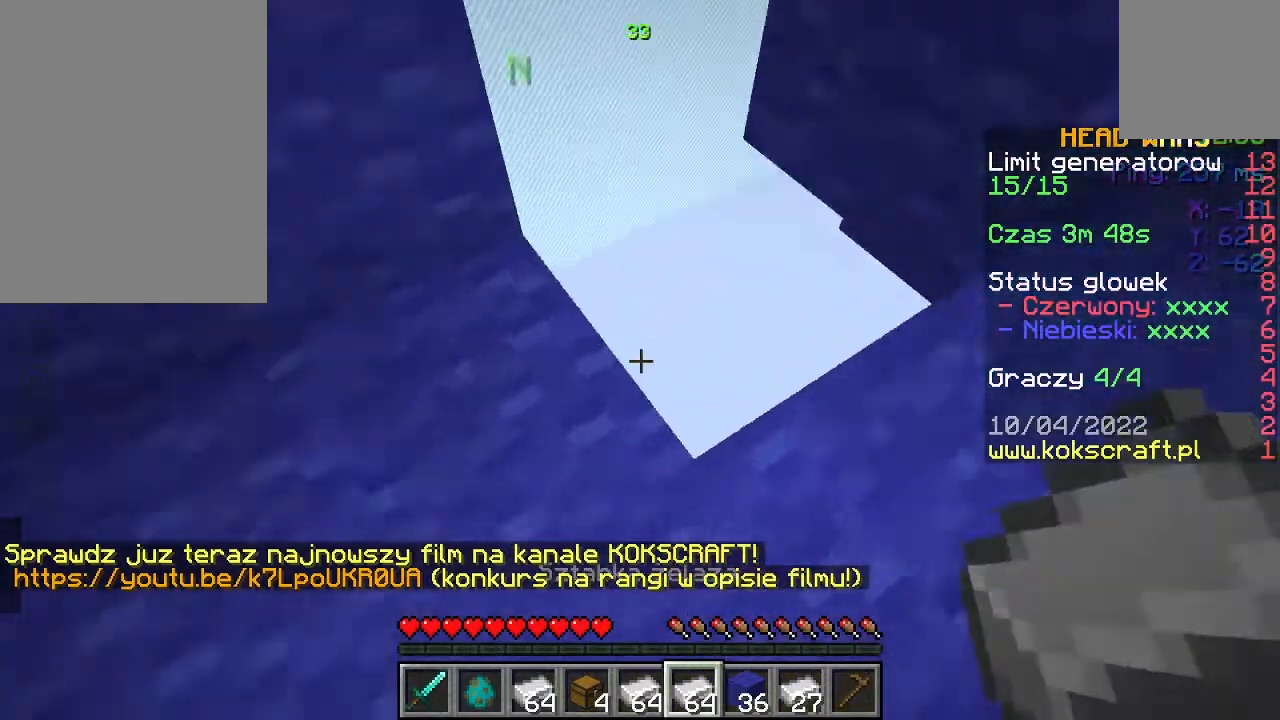
{"keys": ["d", "s"], "mouse": [], "events": [[133, "w", "up"], [367, "s", "down"]]}
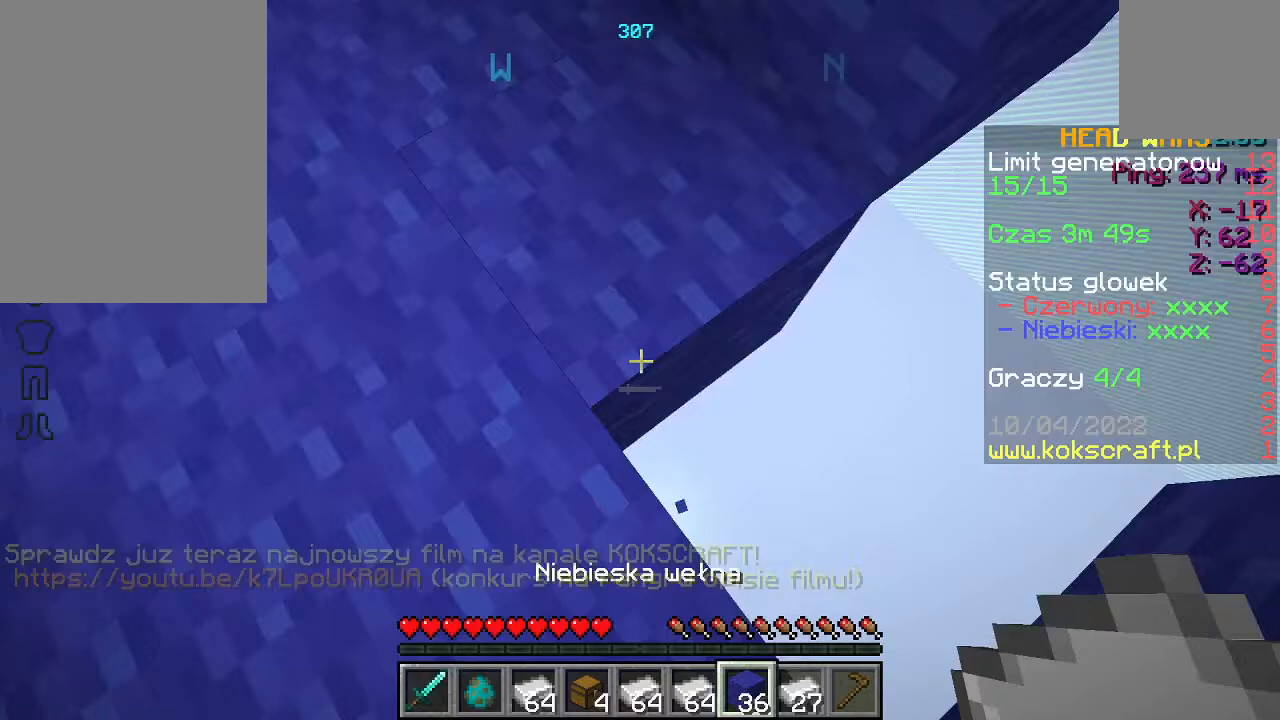
{"keys": [], "mouse": [], "events": [[67, "s", "up"], [100, "d", "up"]]}
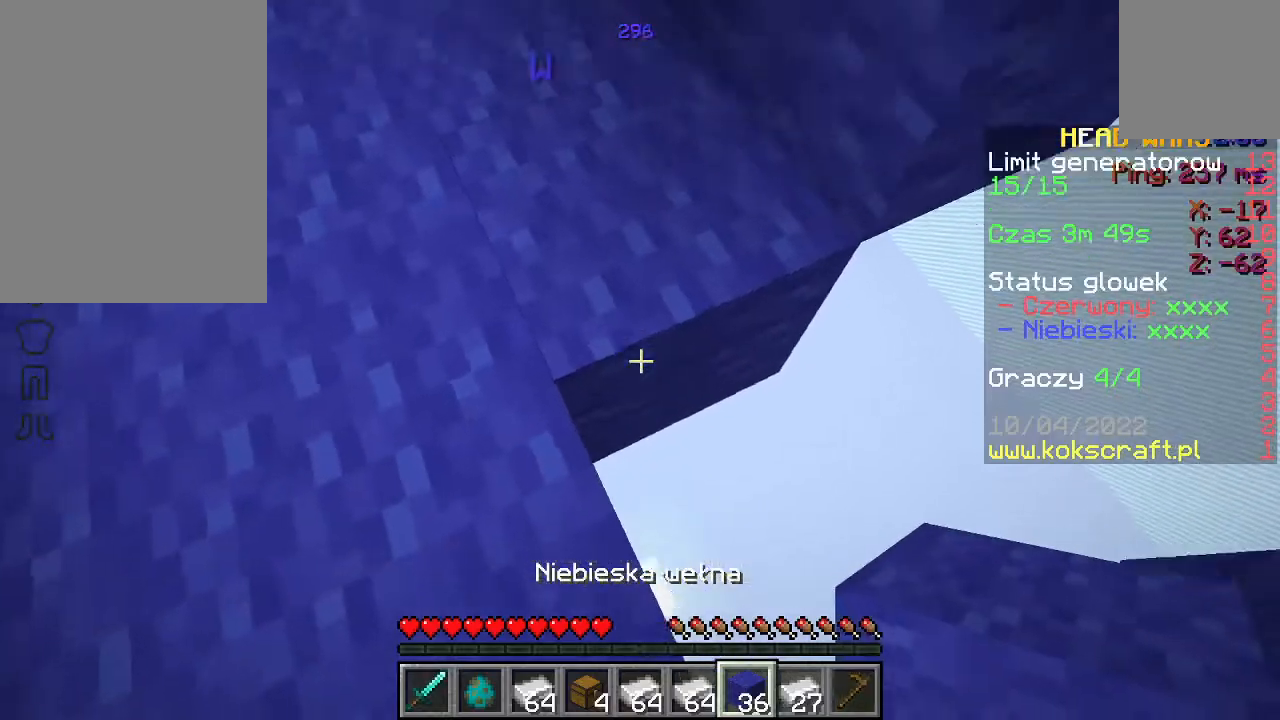
{"keys": [], "mouse": ["right"], "events": [[133, "mouse_right", "down"], [200, "d", "down"], [200, "mouse_right", "up"], [500, "d", "up"], [500, "mouse_right", "down"]]}
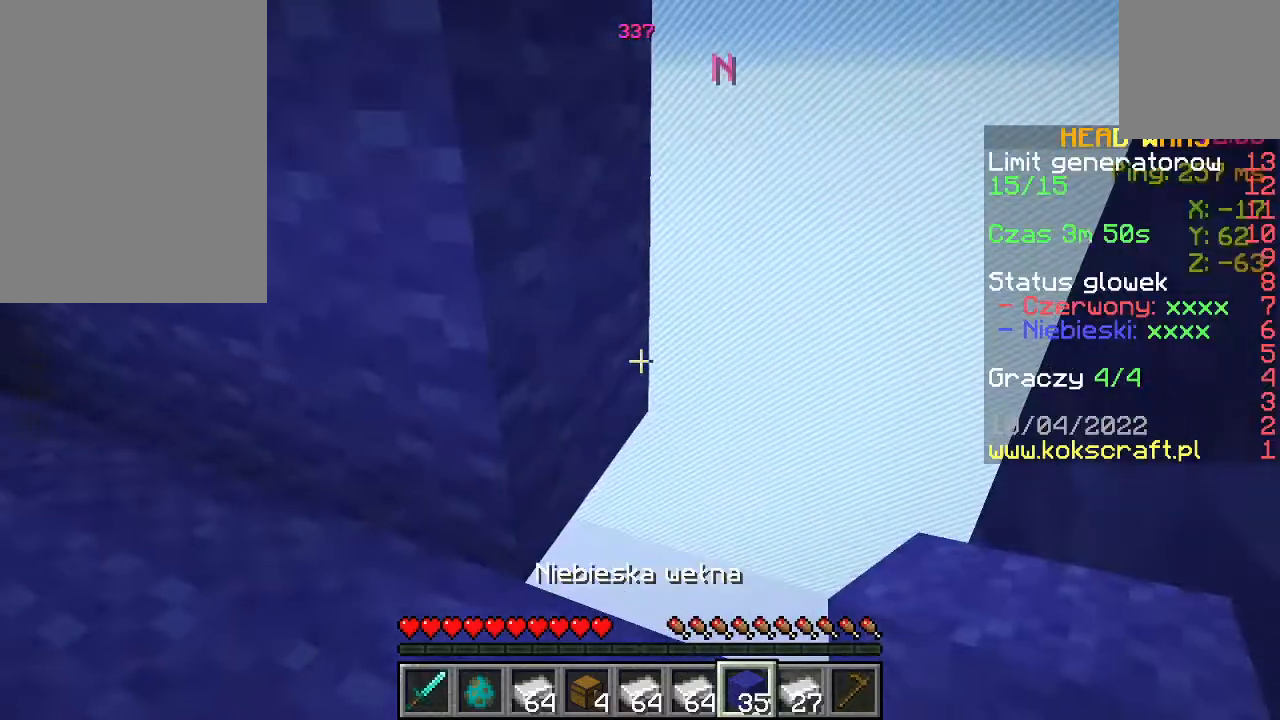
{"keys": ["a"], "mouse": [], "events": [[100, "mouse_right", "up"], [267, "mouse_right", "down"], [367, "mouse_right", "up"], [400, "a", "down"]]}
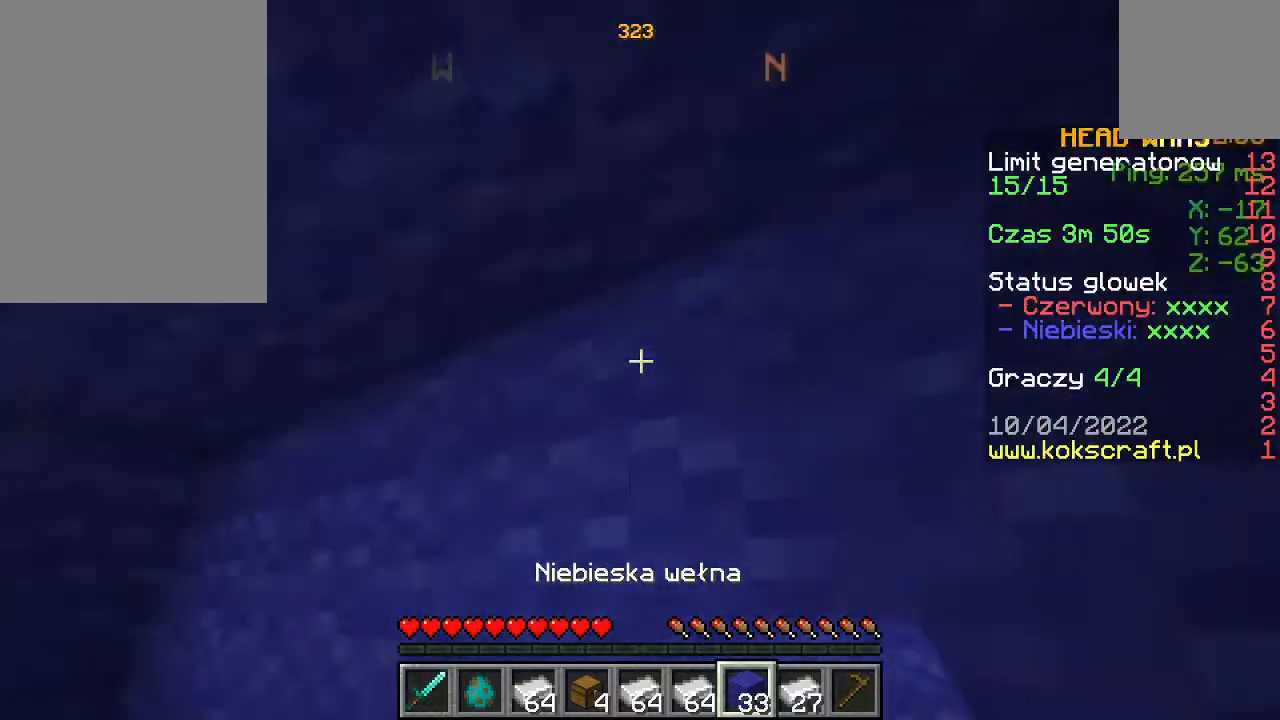
{"keys": [], "mouse": [], "events": [[233, "a", "up"], [400, "w", "down"], [467, "w", "up"]]}
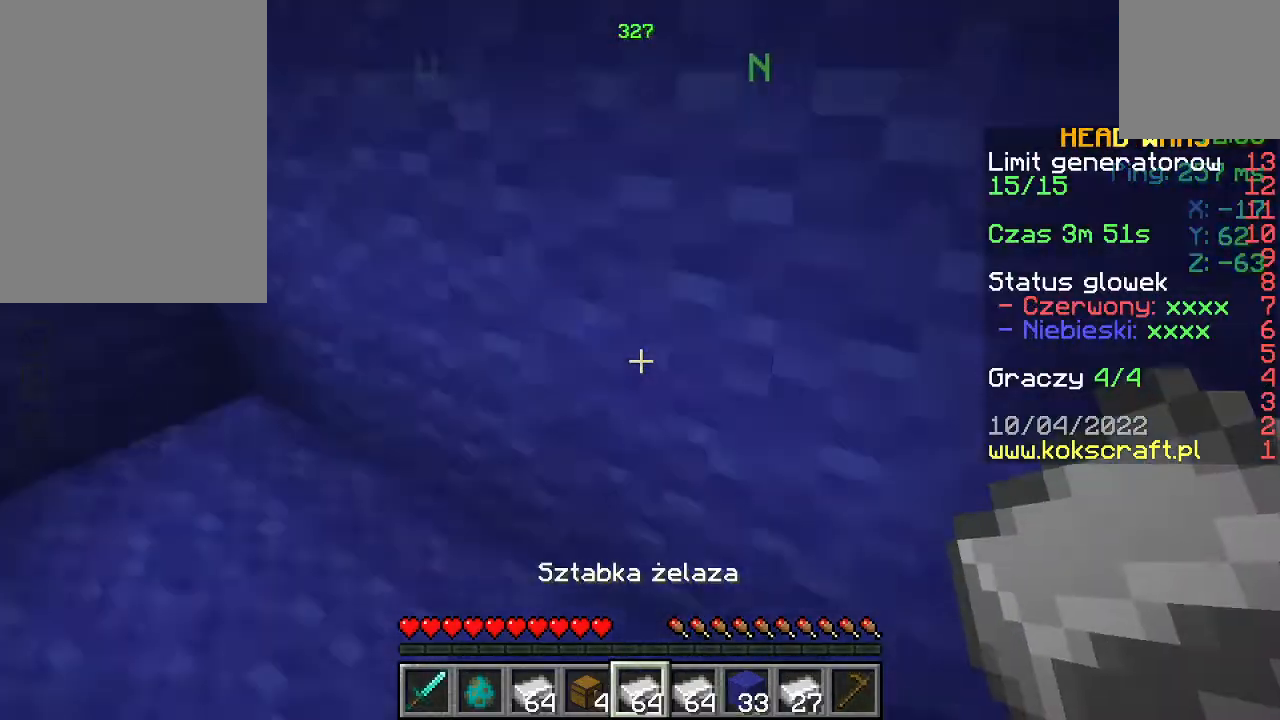
{"keys": ["a"], "mouse": [], "events": [[33, "a", "down"], [33, "s", "down"], [100, "s", "up"]]}
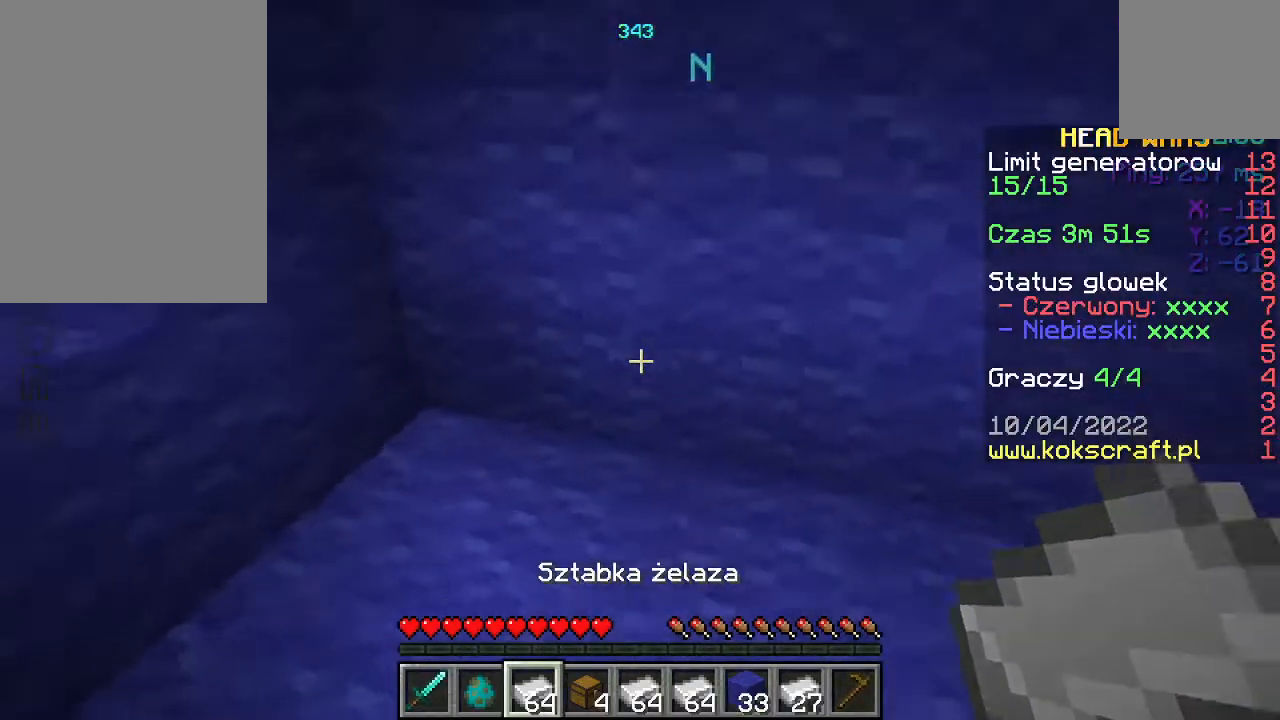
{"keys": [], "mouse": [], "events": [[167, "a", "up"], [300, "s", "down"], [400, "s", "up"]]}
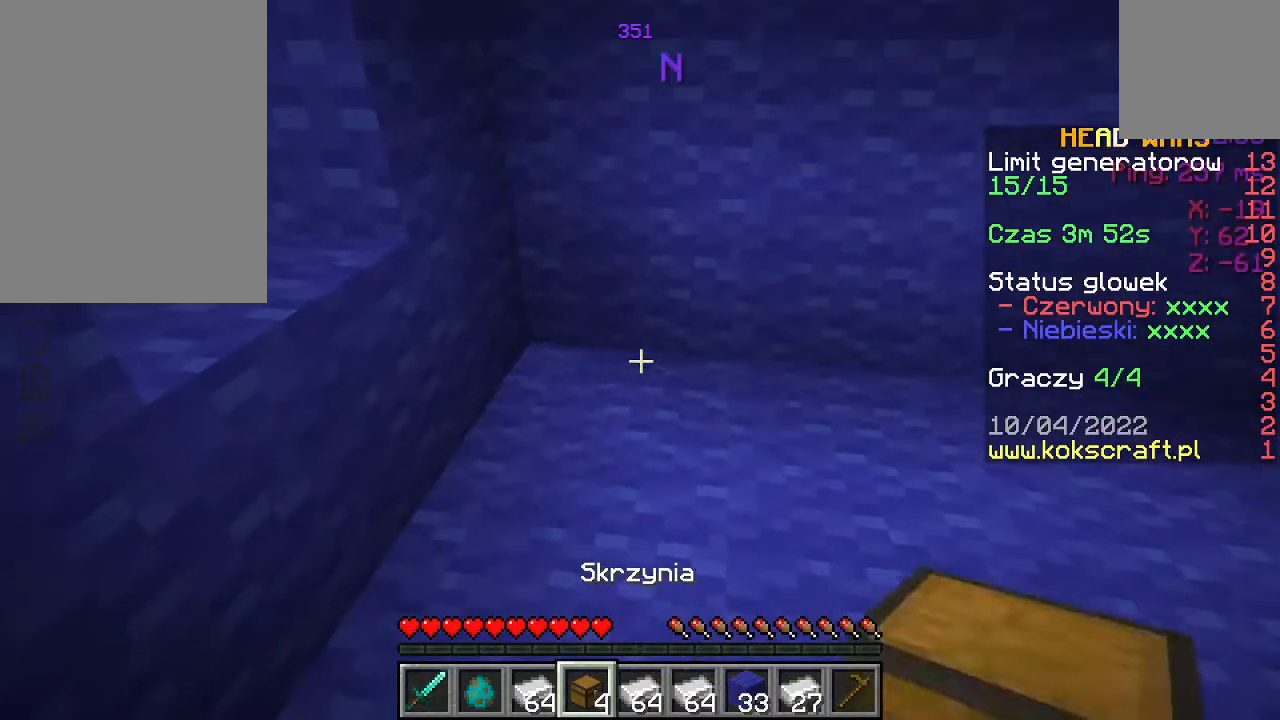
{"keys": ["d"], "mouse": [], "events": [[67, "mouse_right", "down"], [167, "mouse_right", "up"], [200, "d", "down"], [233, "mouse_right", "down"], [367, "mouse_right", "up"]]}
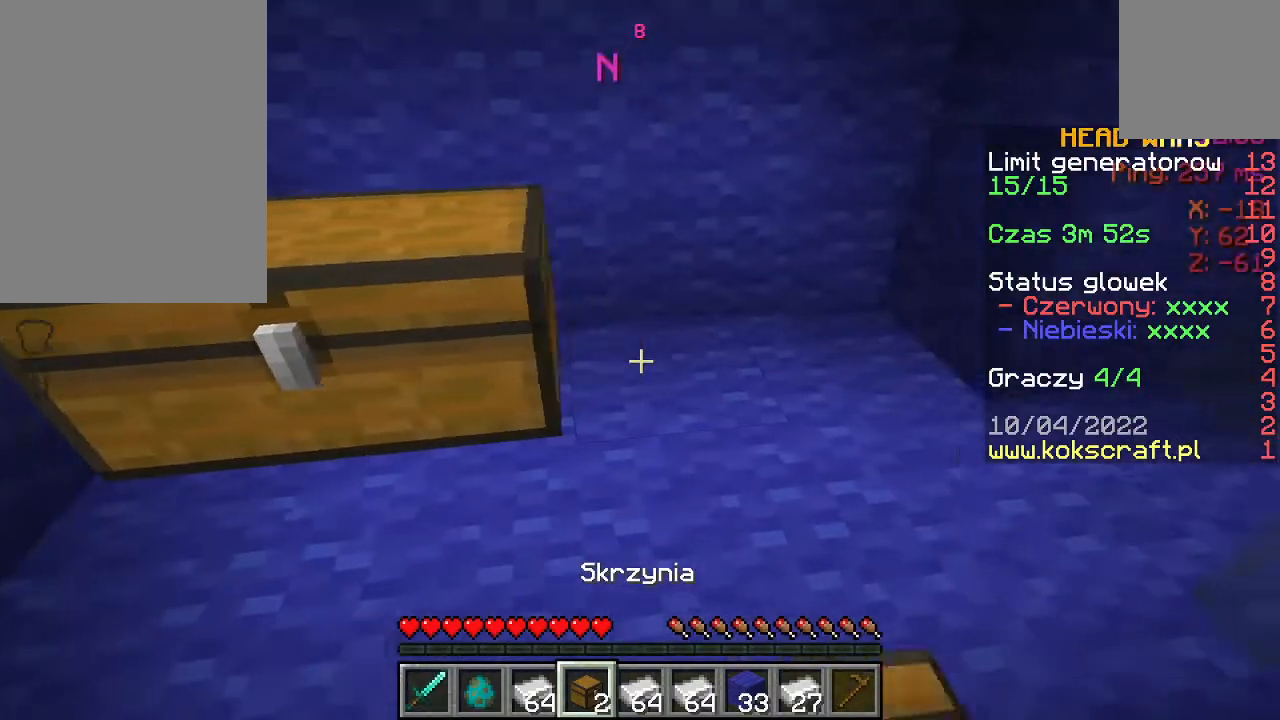
{"keys": [], "mouse": [], "events": [[133, "d", "up"], [133, "mouse_right", "down"], [200, "mouse_right", "up"], [333, "mouse_right", "down"], [433, "mouse_right", "up"]]}
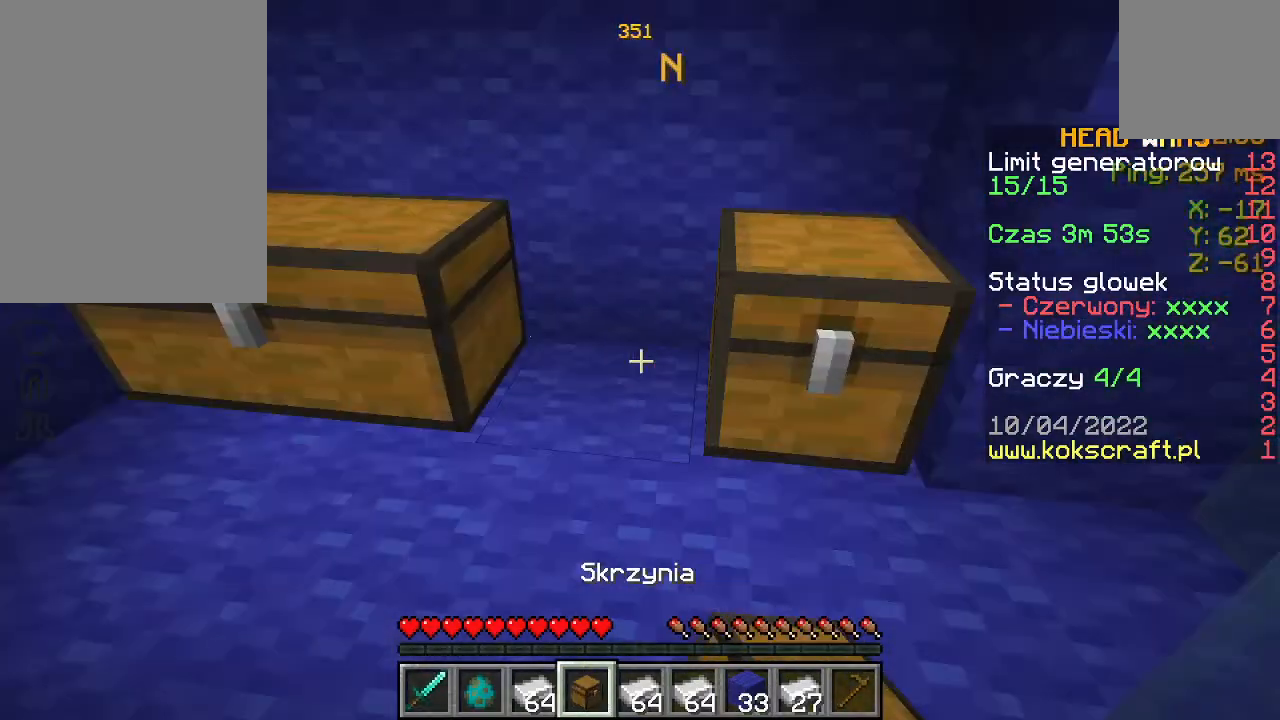
{"keys": ["a"], "mouse": [], "events": [[400, "mouse_right", "down"], [467, "a", "down"], [500, "mouse_right", "up"]]}
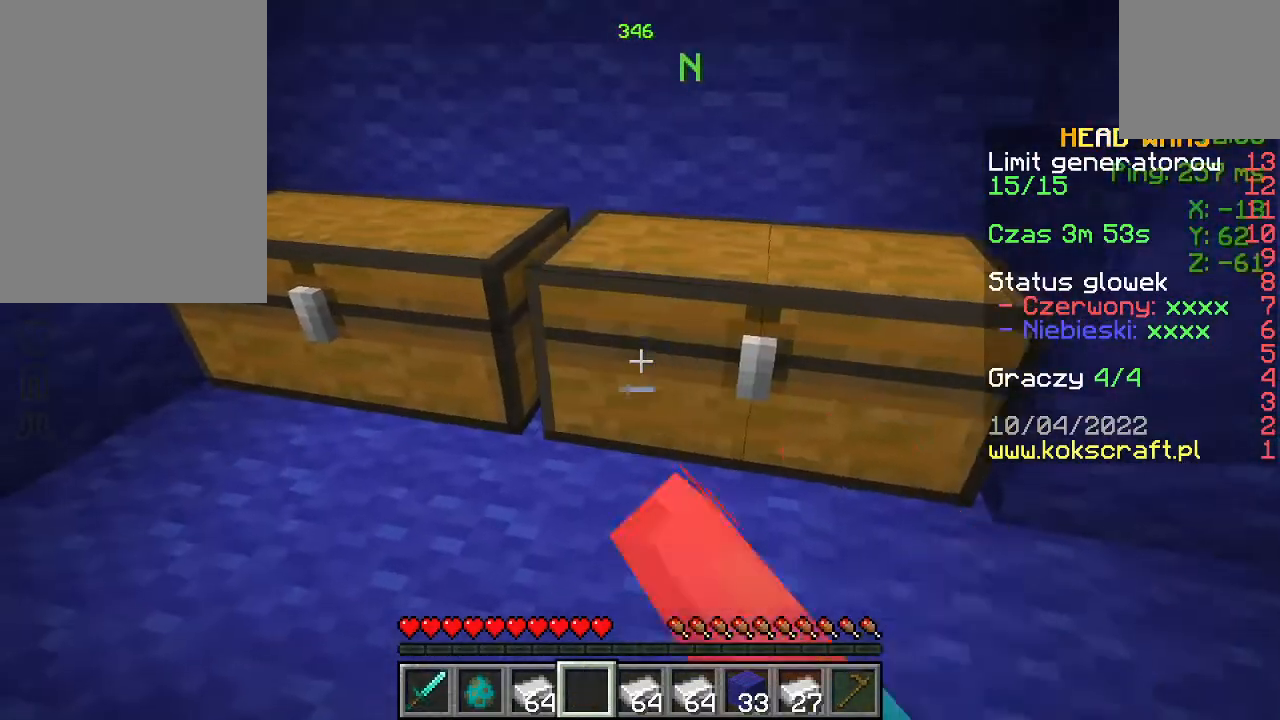
{"keys": [], "mouse": [], "events": [[33, "a", "up"]]}
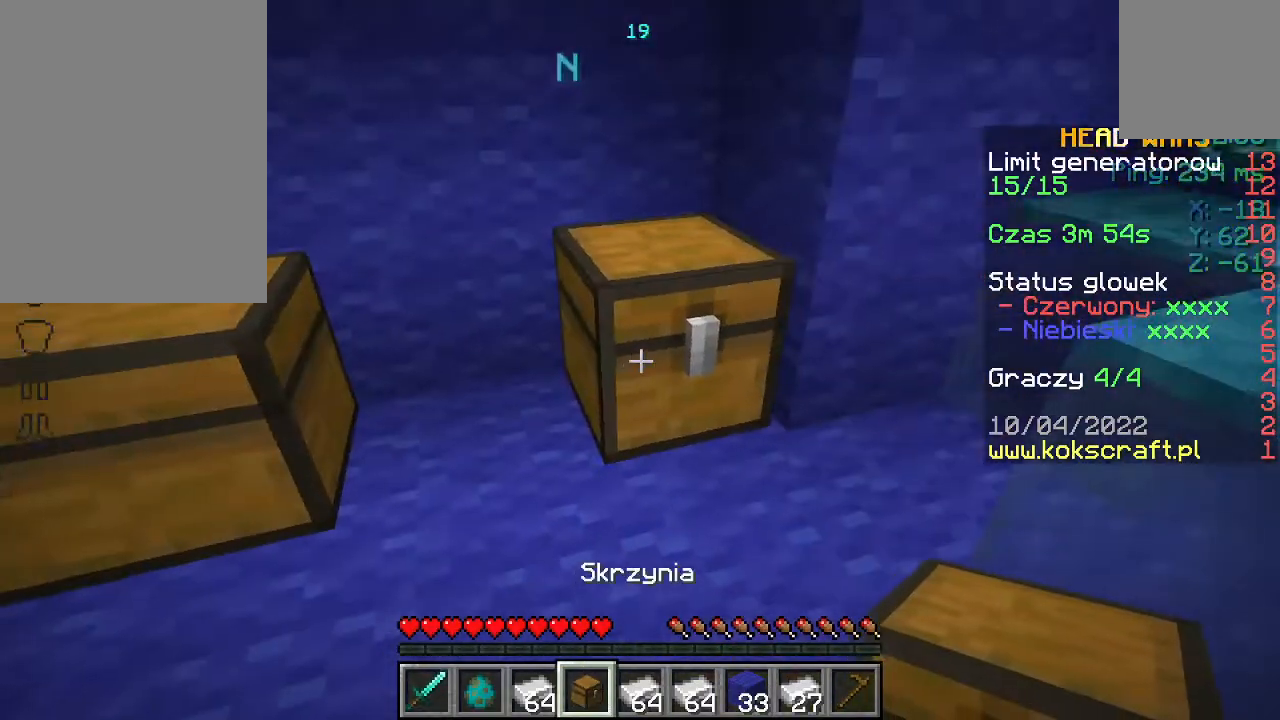
{"keys": [], "mouse": [], "events": [[133, "a", "down"], [300, "a", "up"]]}
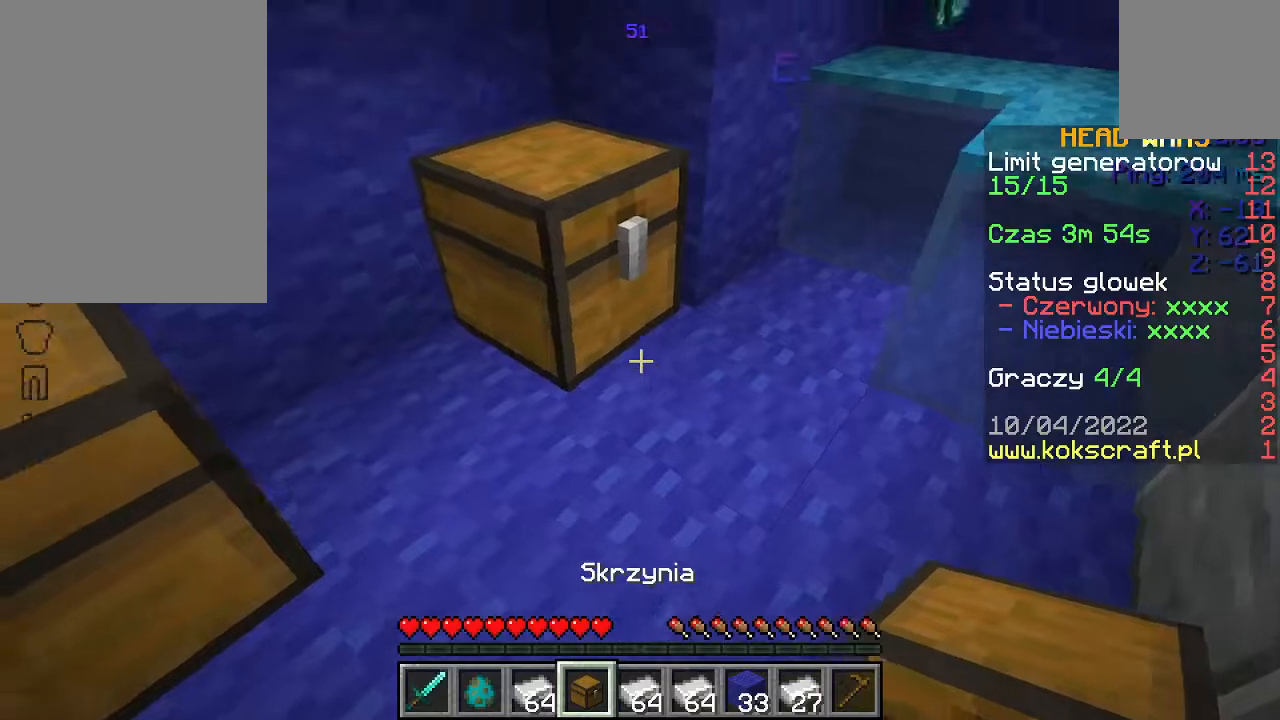
{"keys": [], "mouse": [], "events": []}
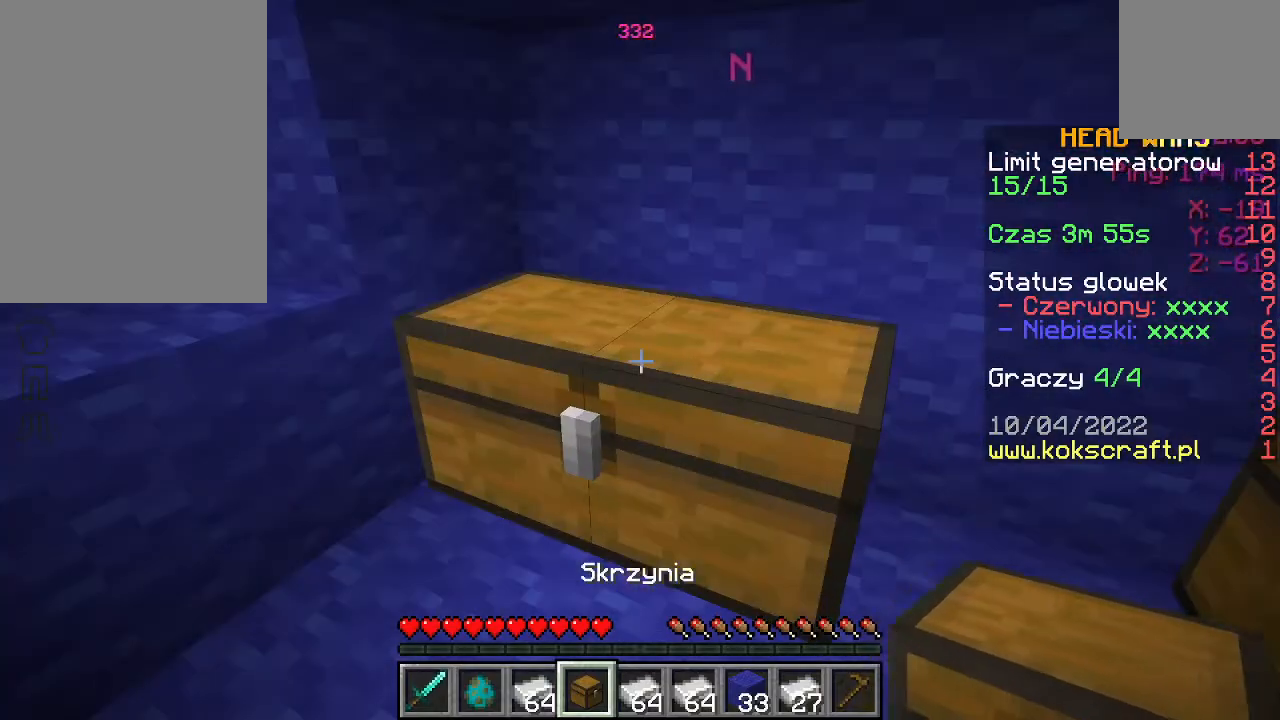
{"keys": [], "mouse": [], "events": []}
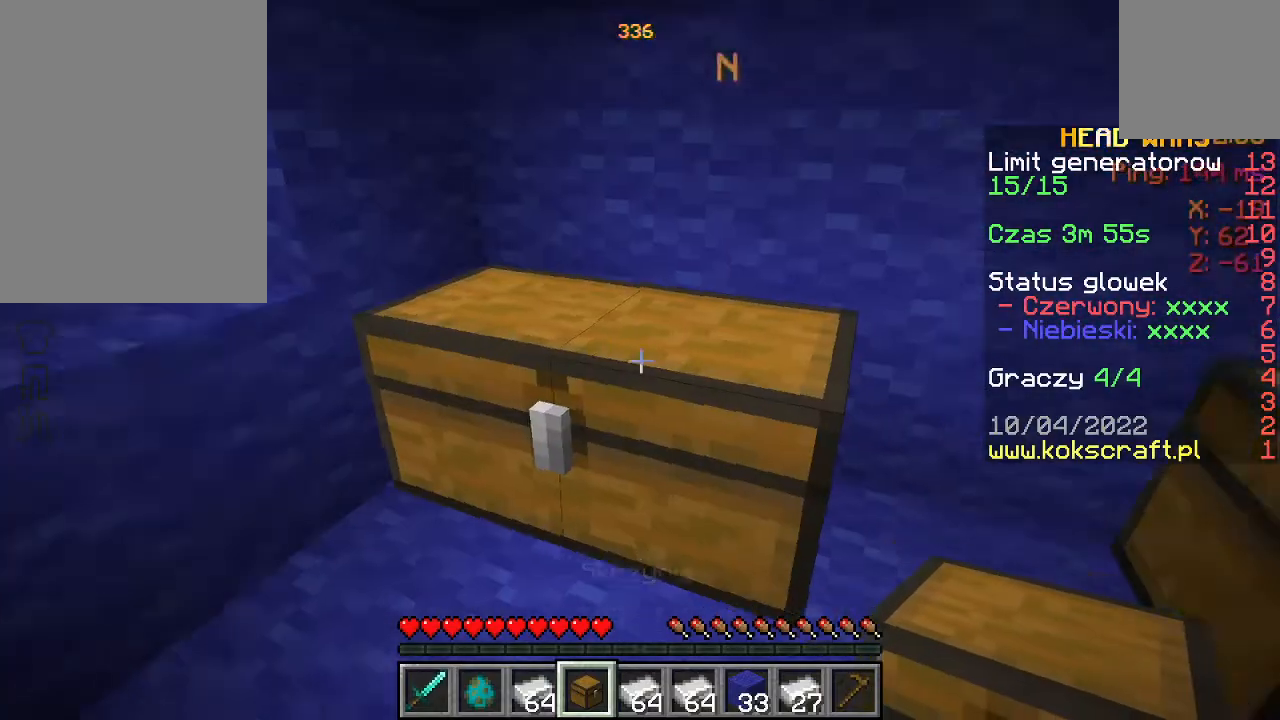
{"keys": [], "mouse": [], "events": [[267, "mouse_right", "down"], [367, "mouse_right", "up"]]}
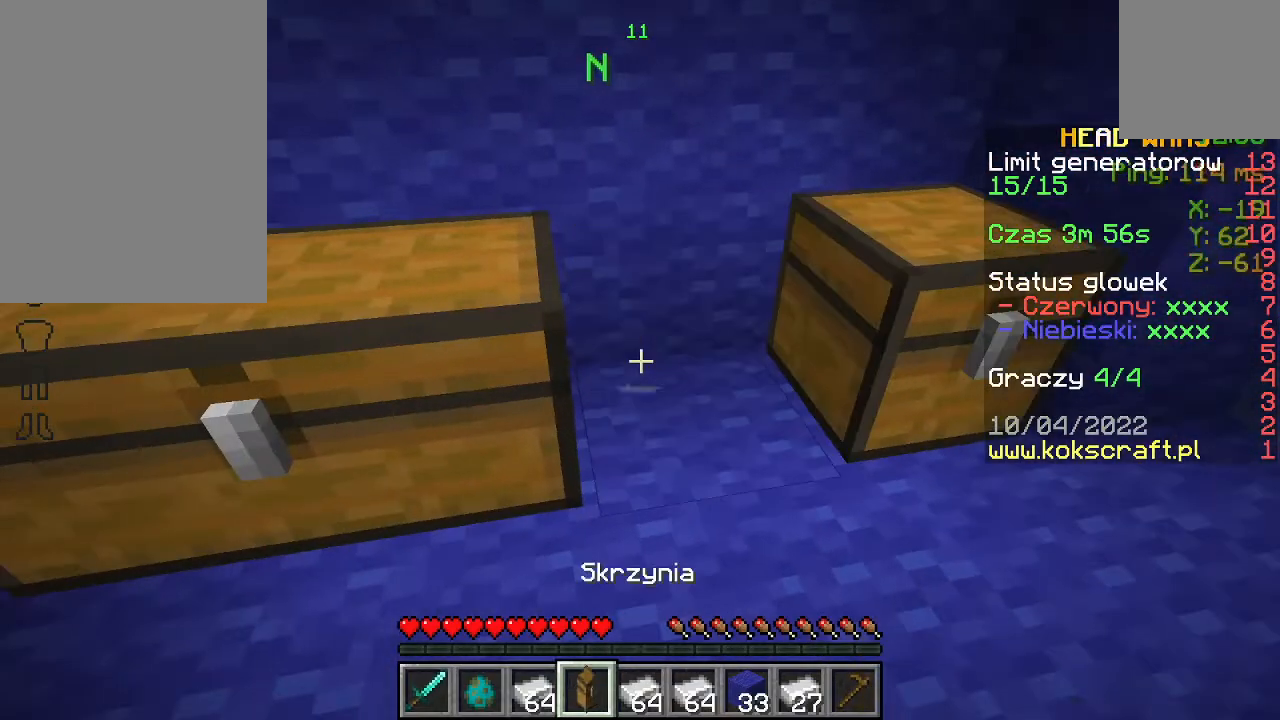
{"keys": [], "mouse": [], "events": []}
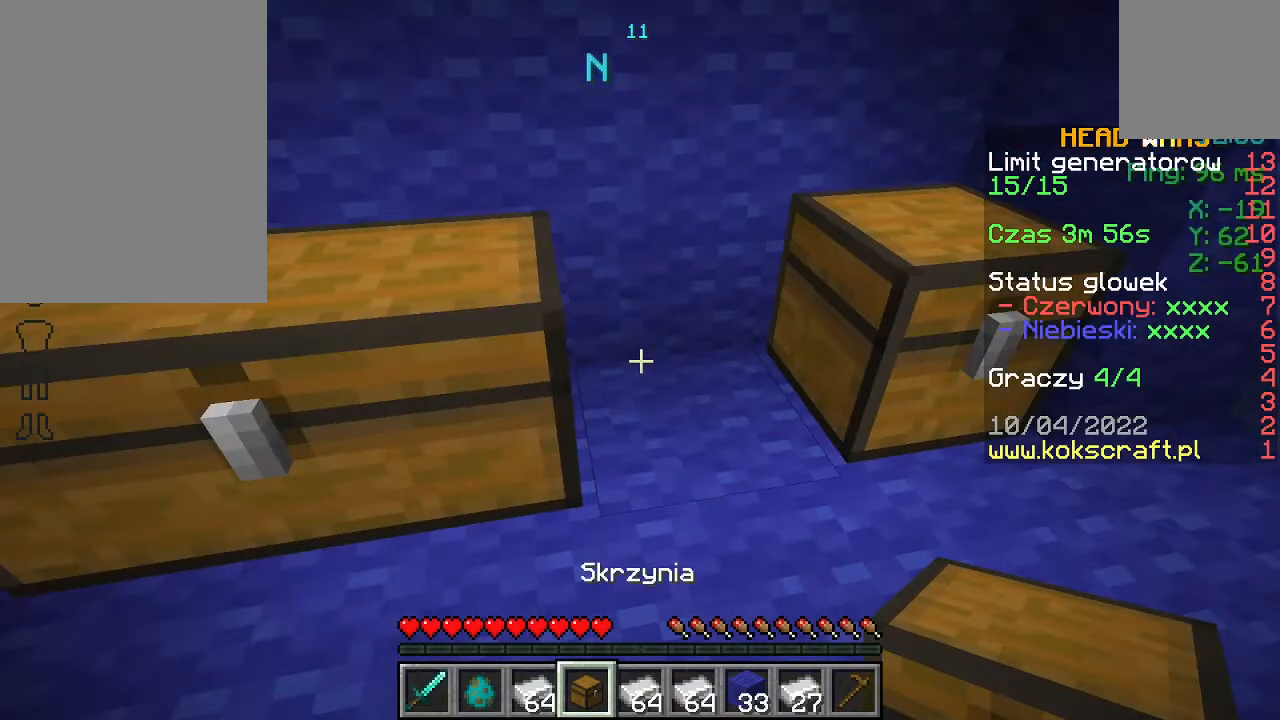
{"keys": [], "mouse": [], "events": []}
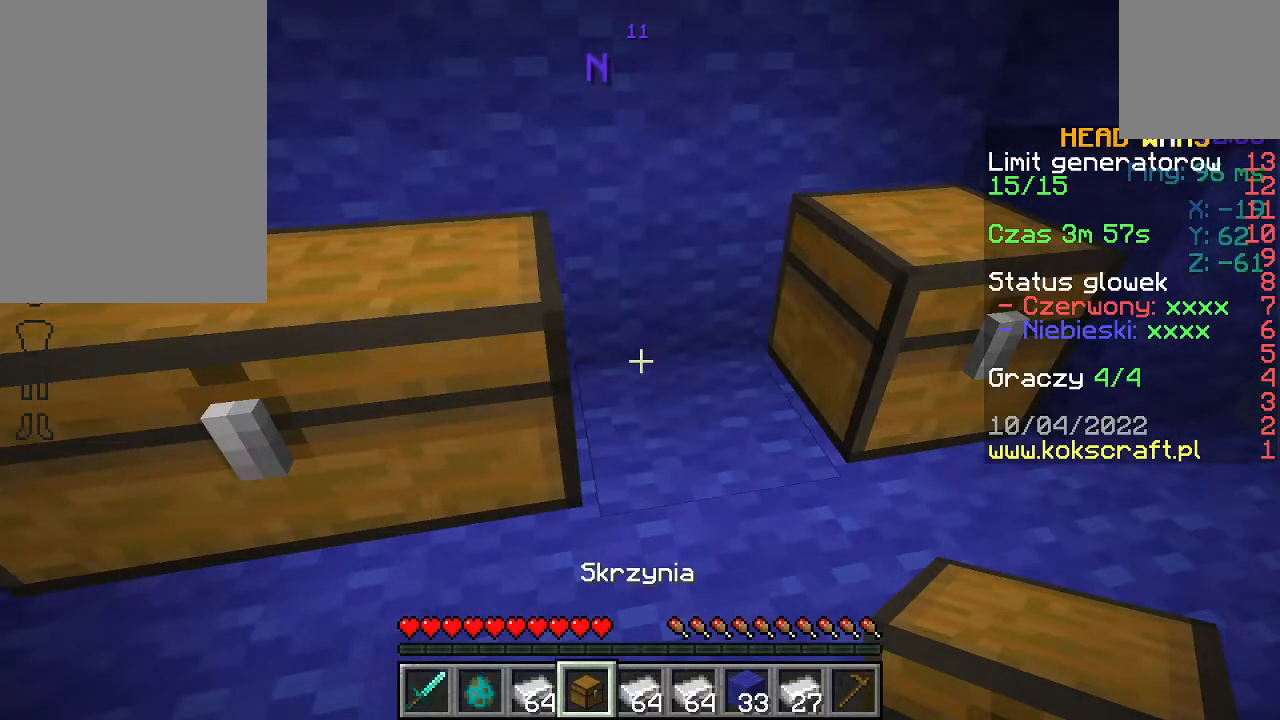
{"keys": [], "mouse": [], "events": []}
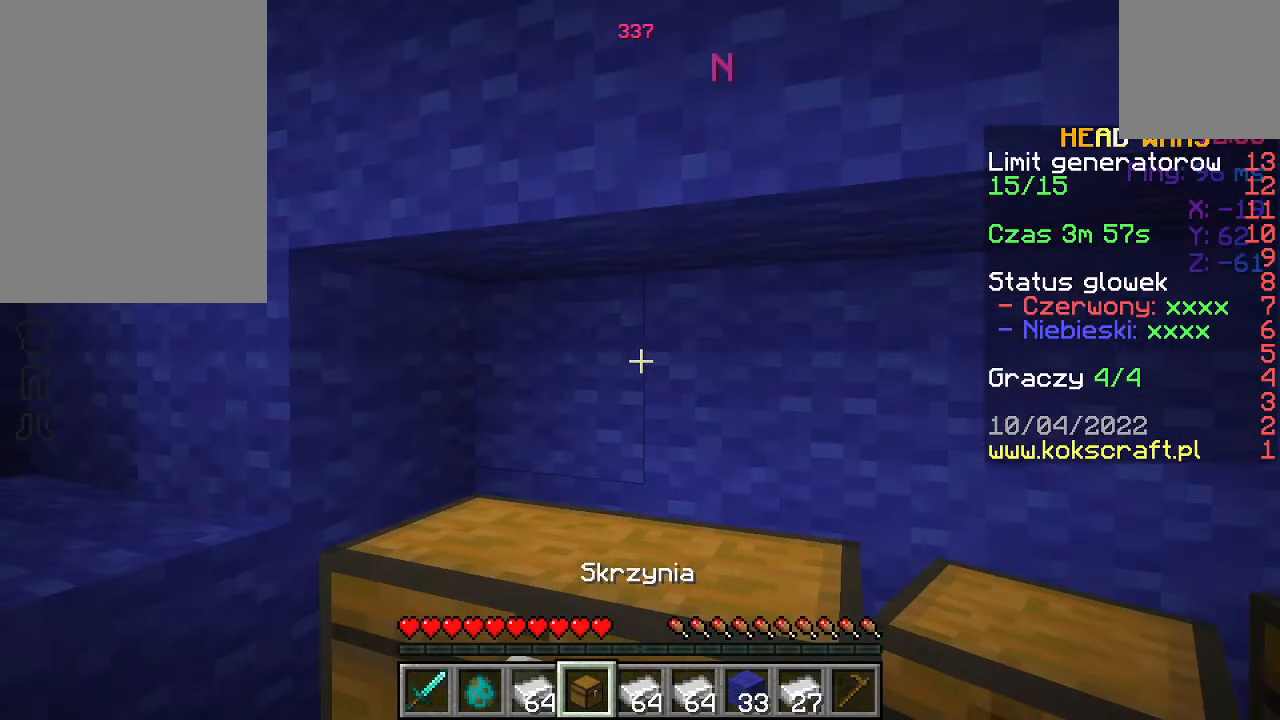
{"keys": [], "mouse": [], "events": []}
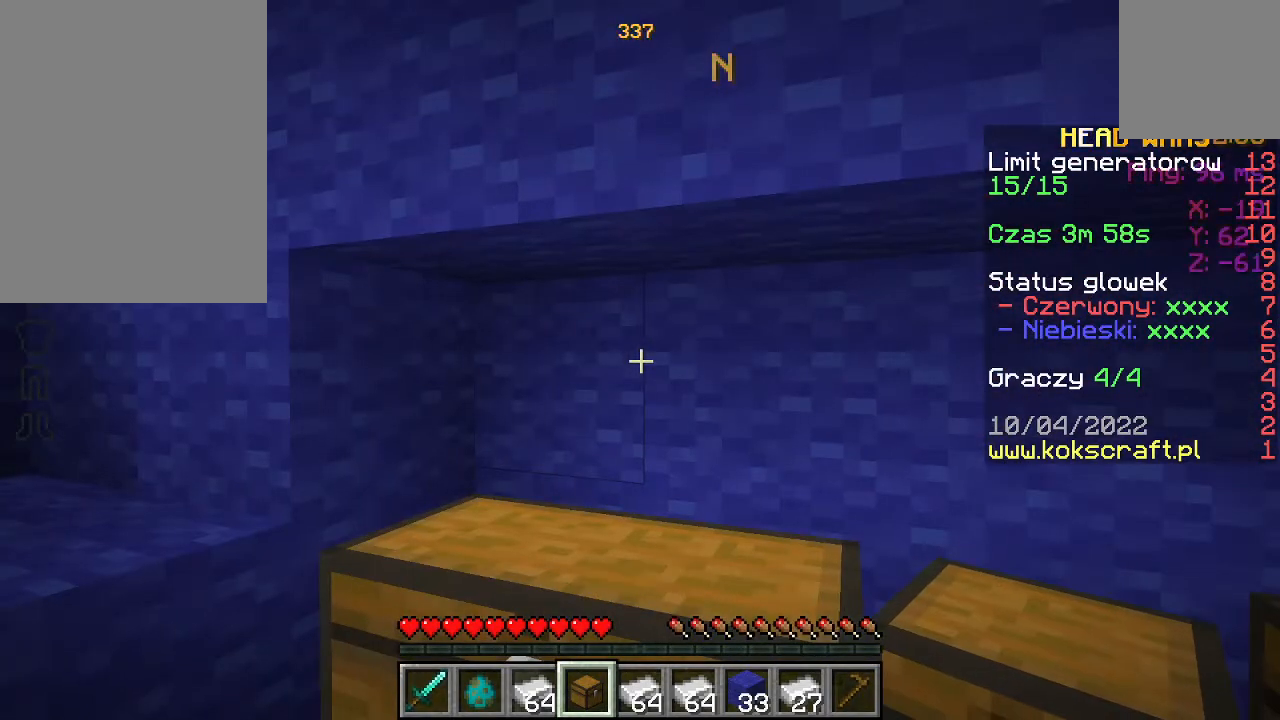
{"keys": ["w"], "mouse": [], "events": [[400, "w", "down"]]}
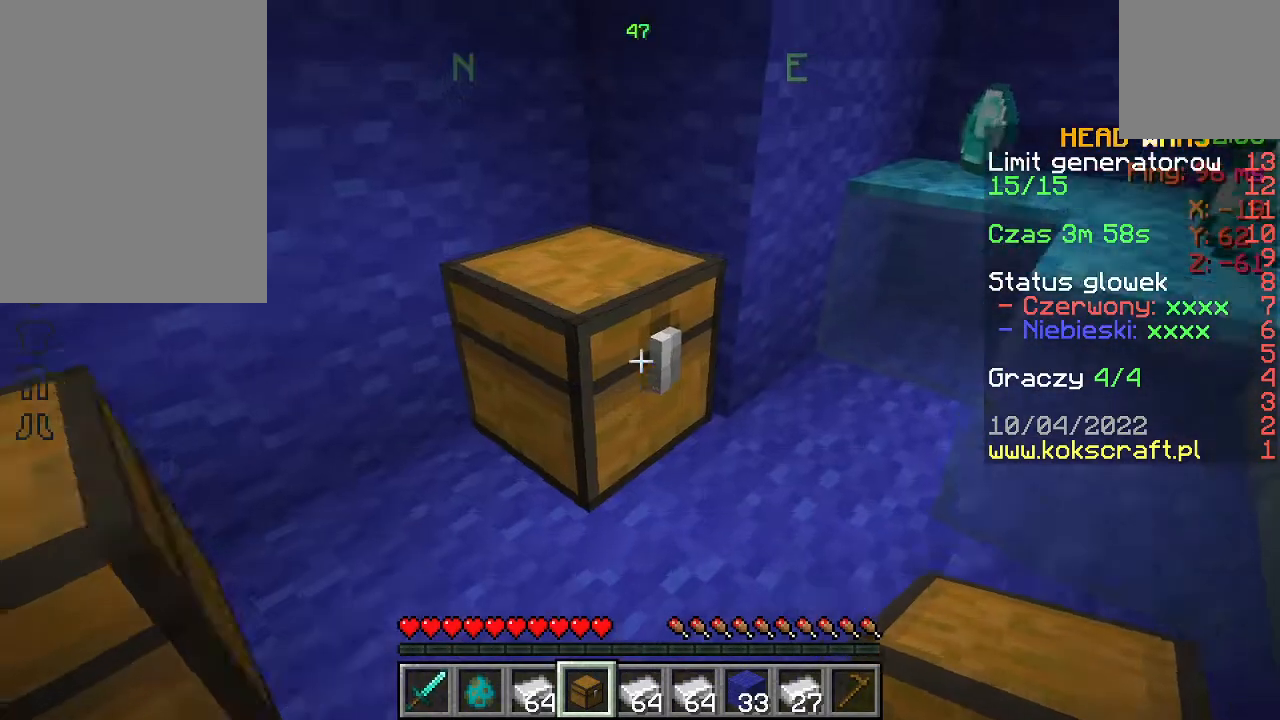
{"keys": [], "mouse": ["left"], "events": [[67, "mouse_left", "down"], [167, "w", "up"]]}
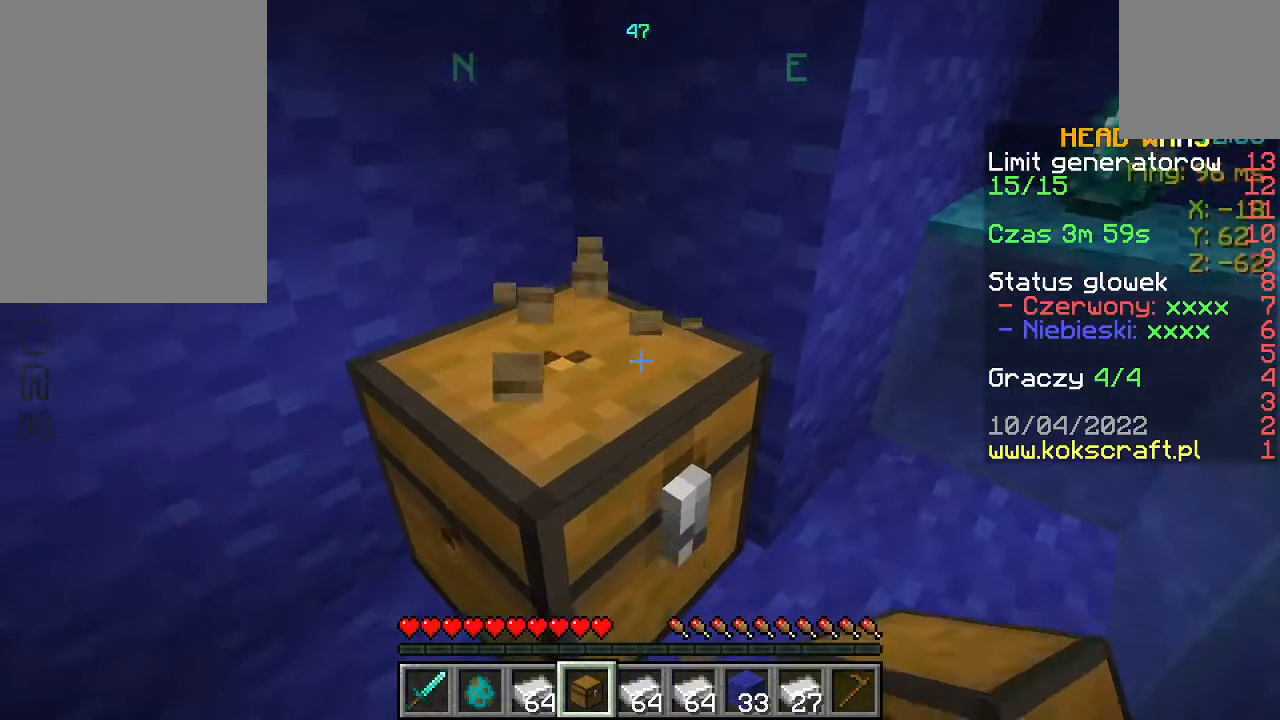
{"keys": [], "mouse": ["left"], "events": []}